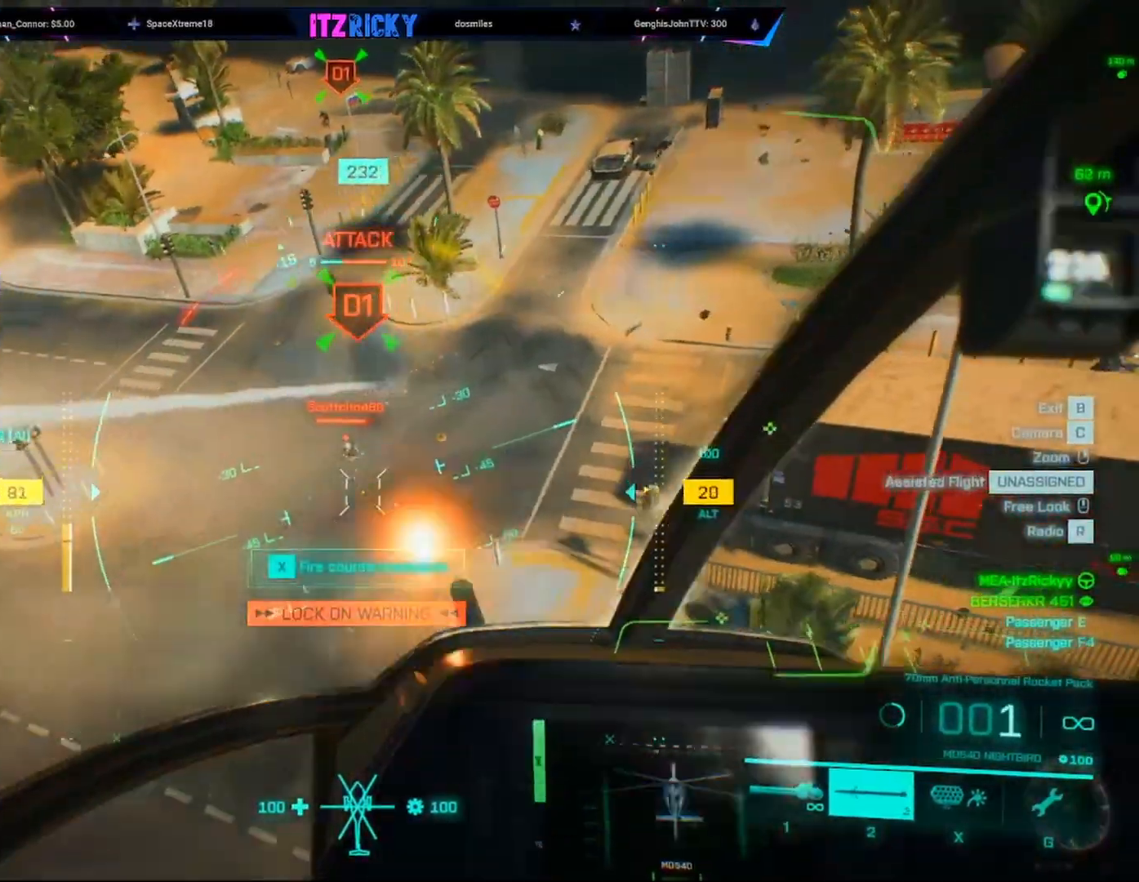
Gameplay with keyboard and mouse; each line is a JSON object with the keys and mouse buttons held at the frame after it. "events" lists presses ("down") and releases ("up") of "1", "2", "3", "4", "5", "a", "alt", "c", "caps_lock", "ctrl", "d", "e", "f", "g", "q", "r", "s", "shift", "space", "t", "tab", "v", "w", "x", "z", "mouse_left", "mouse_wheel" and "mouse_right" between this image and that frame as [ms after this image, input, new state], when the widget could be followed in between. "mouse_left", "mouse_wheel", "mouse_right" = the "left", "wheel", "right" buttons of the "mouse" list. No other keys are recorded. "wheel" means that the mouse wheel is clicked or scrolled. Not read: mouse_move.
{"keys": ["w"], "mouse": ["left"], "events": [[33, "a", "down"], [33, "w", "down"], [67, "a", "up"], [133, "w", "up"], [200, "w", "down"]]}
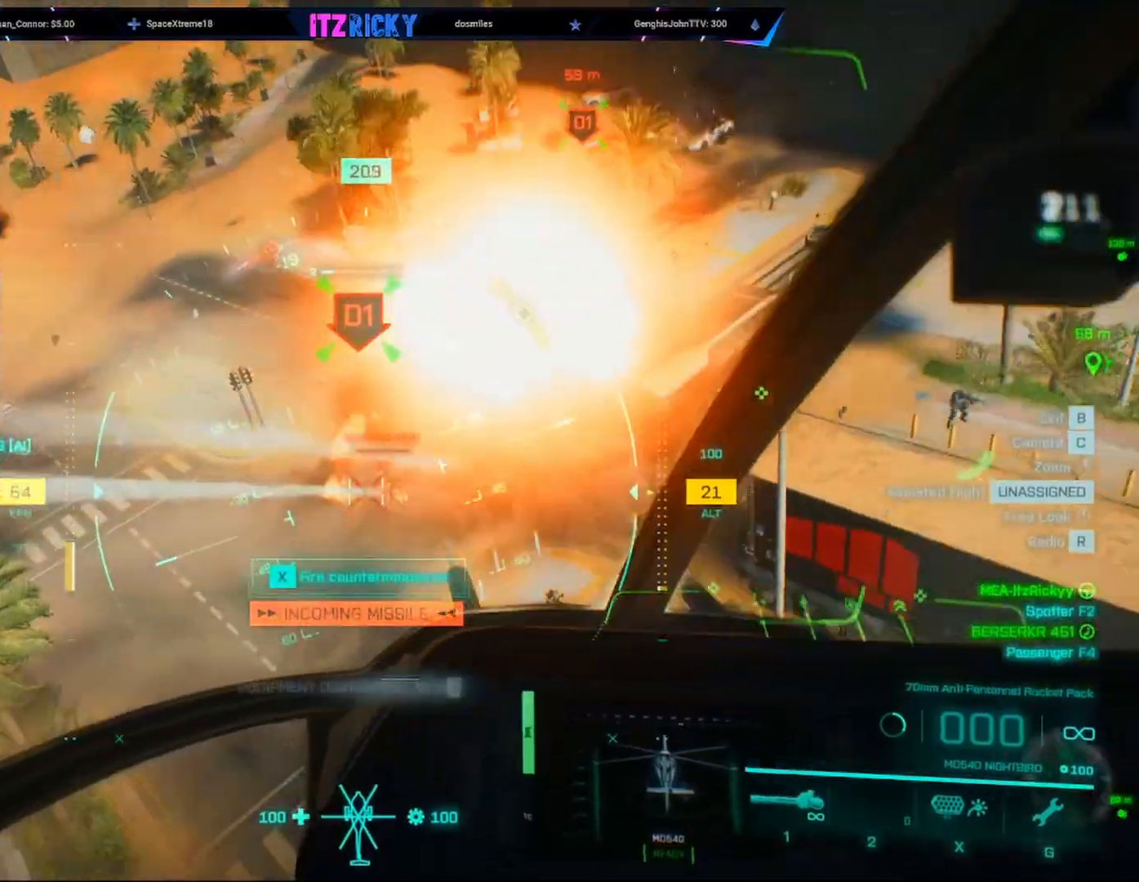
{"keys": ["w"], "mouse": [], "events": [[33, "c", "down"], [100, "c", "up"], [167, "x", "down"], [333, "mouse_left", "up"], [333, "x", "up"]]}
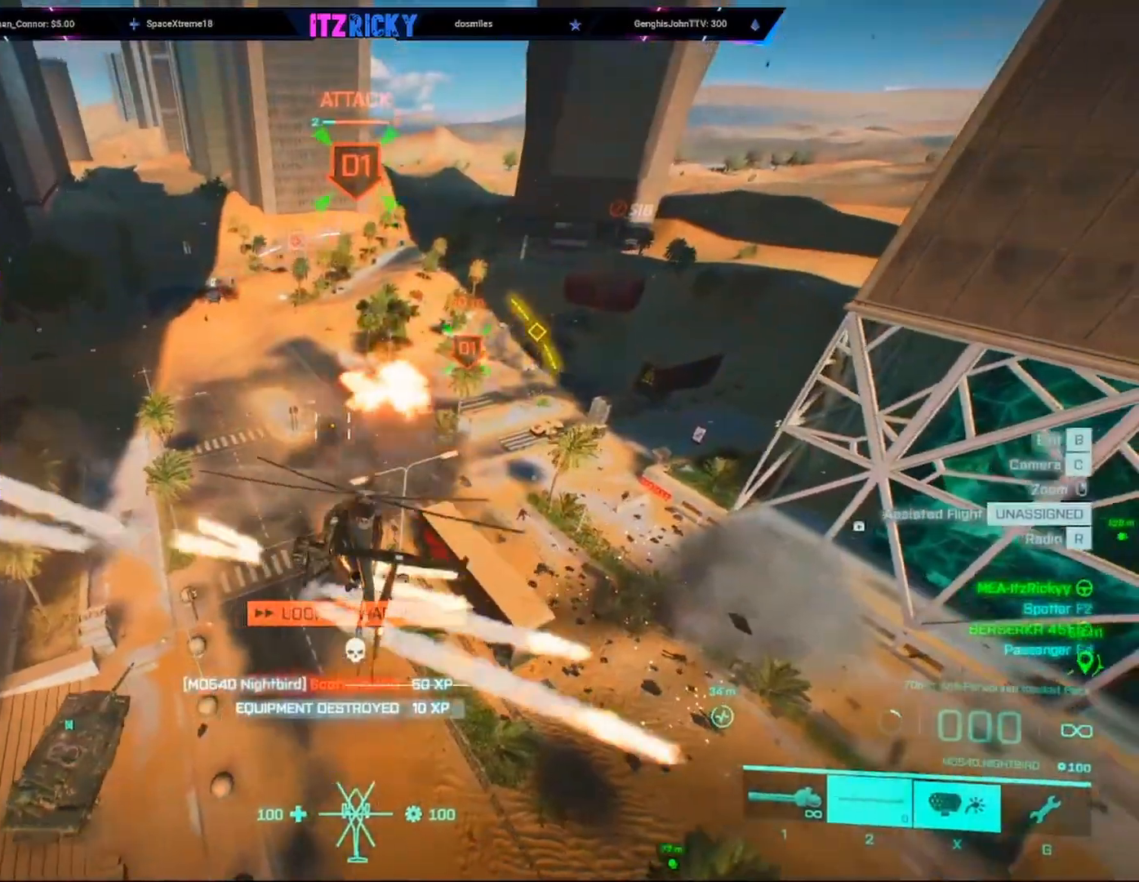
{"keys": ["w"], "mouse": [], "events": [[67, "a", "down"], [400, "a", "up"]]}
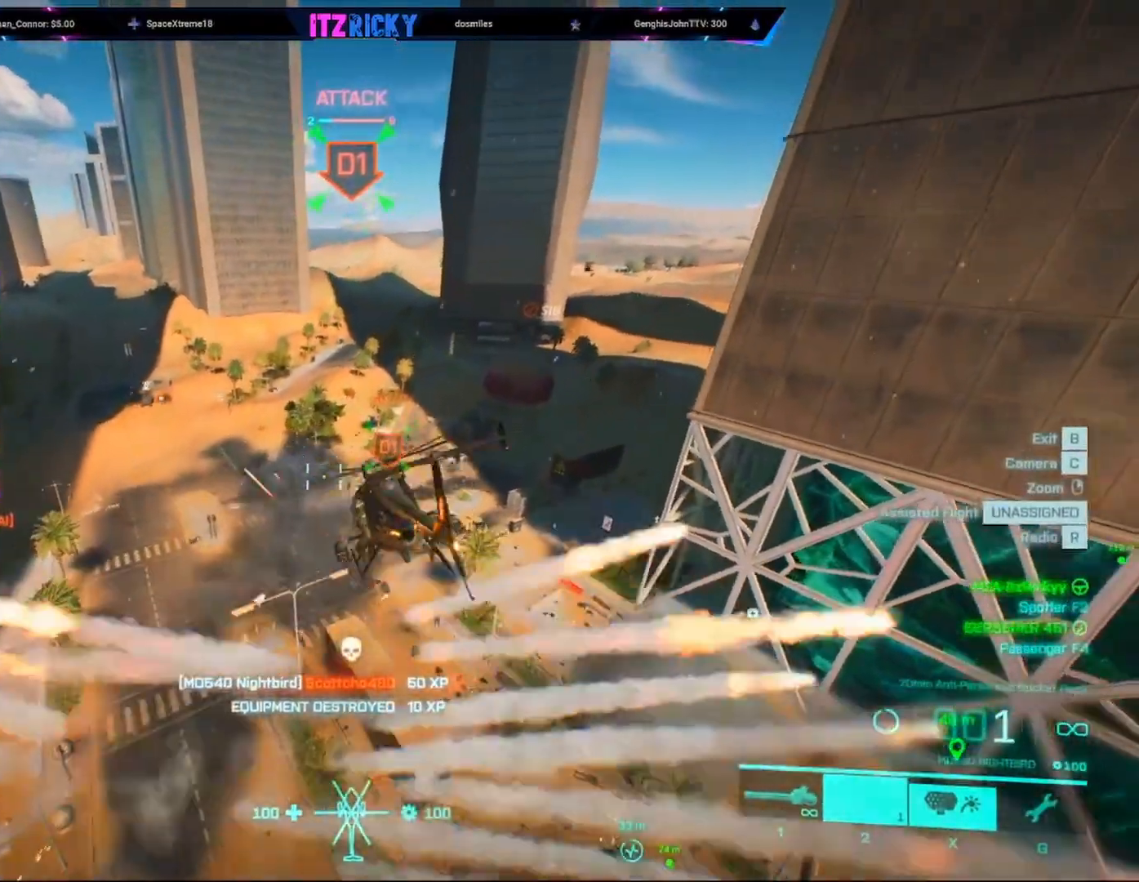
{"keys": ["w"], "mouse": [], "events": [[33, "a", "down"], [300, "a", "up"]]}
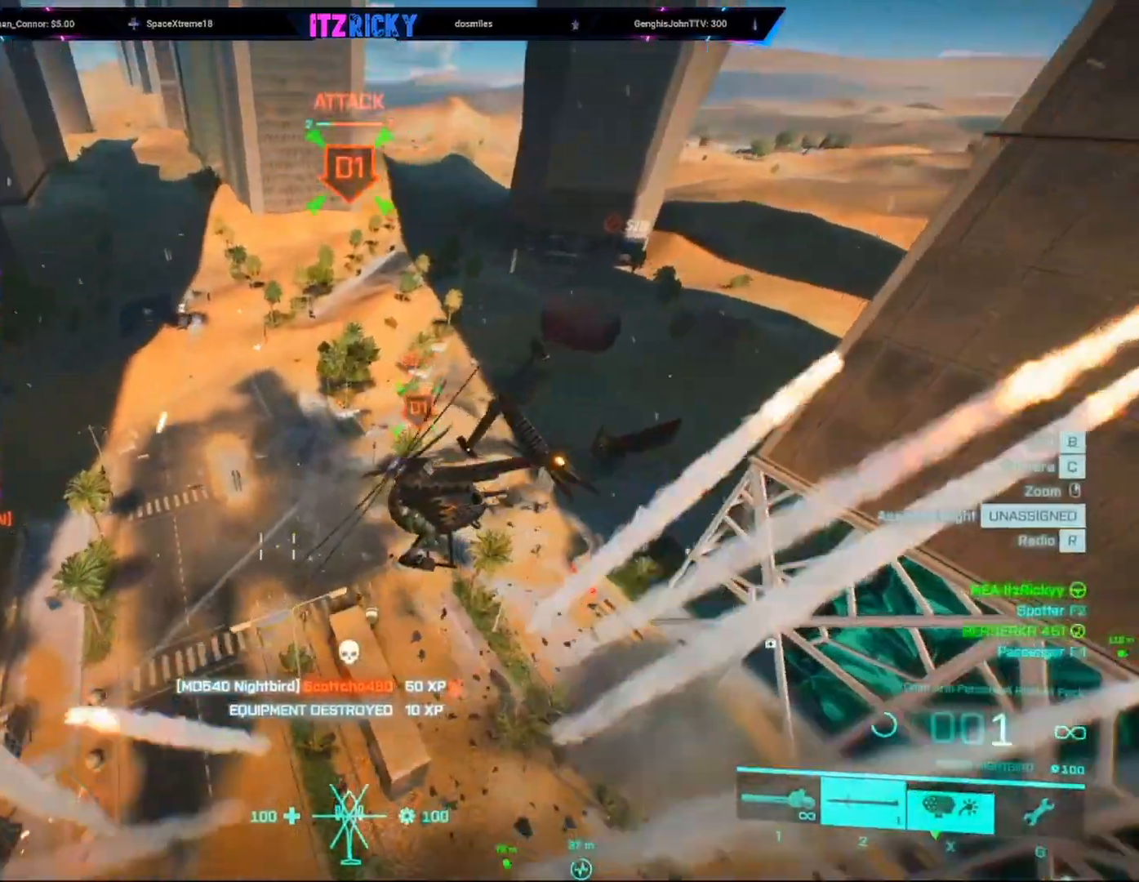
{"keys": ["w"], "mouse": [], "events": [[100, "a", "down"], [233, "a", "up"]]}
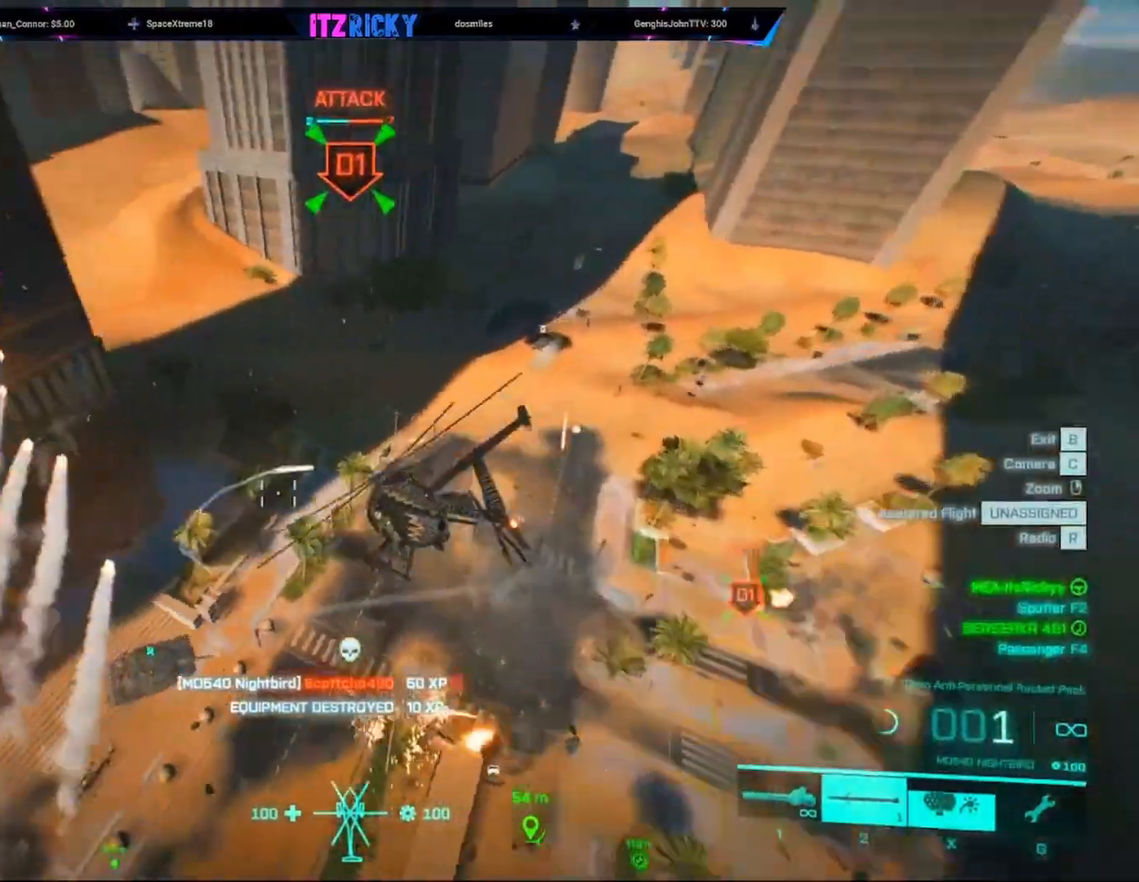
{"keys": ["w"], "mouse": [], "events": []}
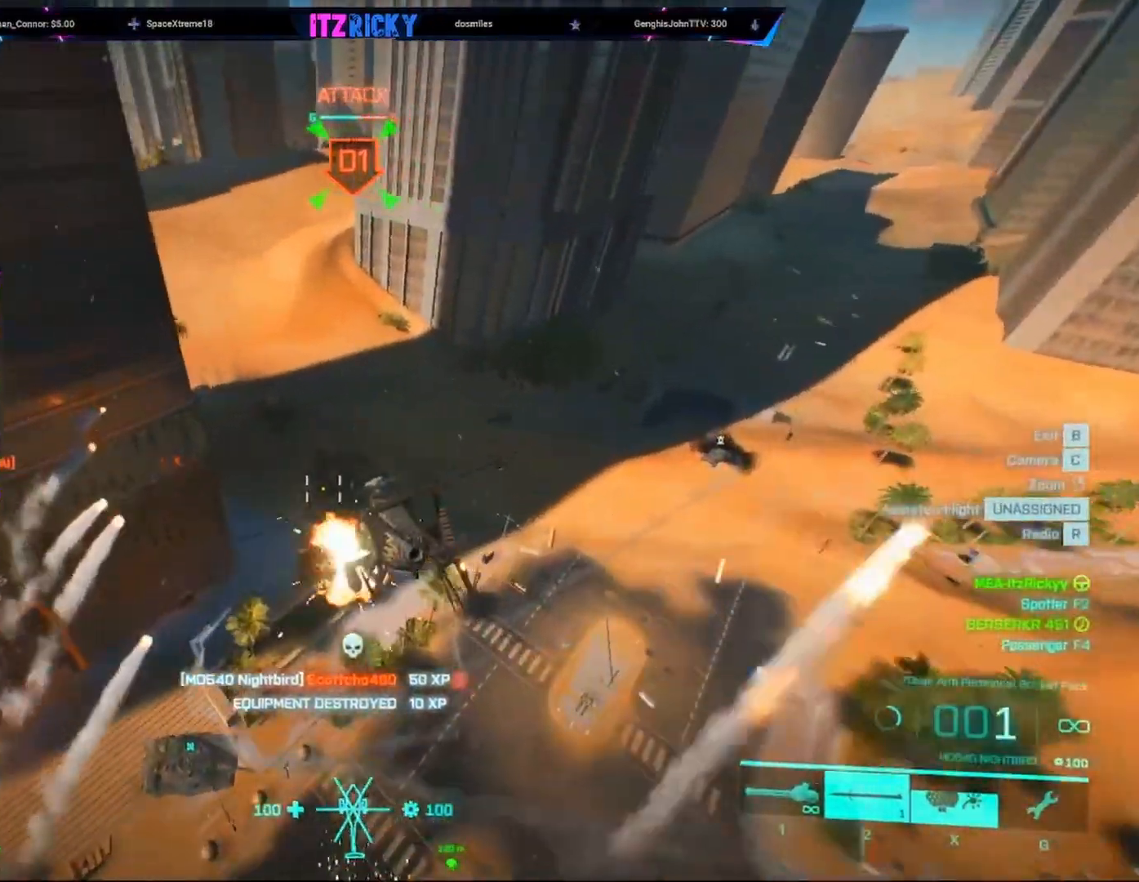
{"keys": ["a", "w"], "mouse": [], "events": [[300, "a", "down"]]}
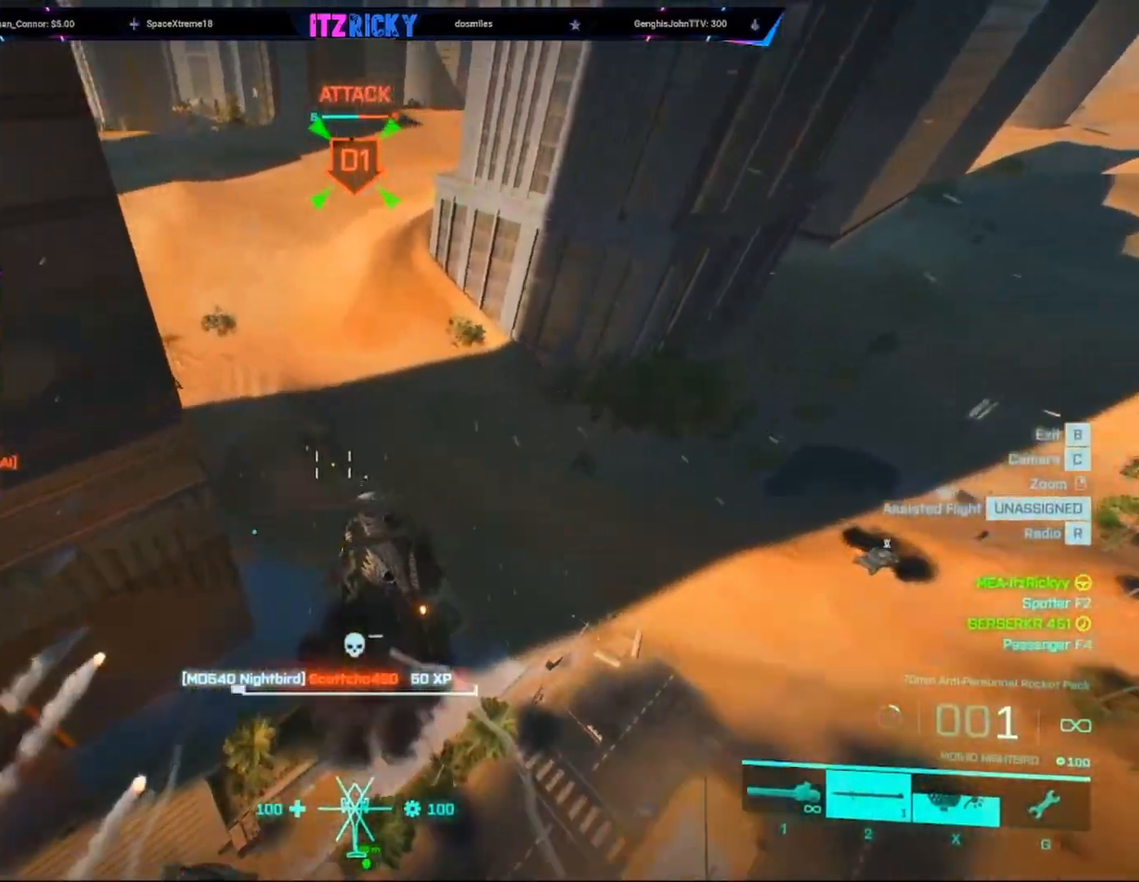
{"keys": ["w"], "mouse": [], "events": [[33, "a", "up"], [267, "a", "down"], [433, "a", "up"]]}
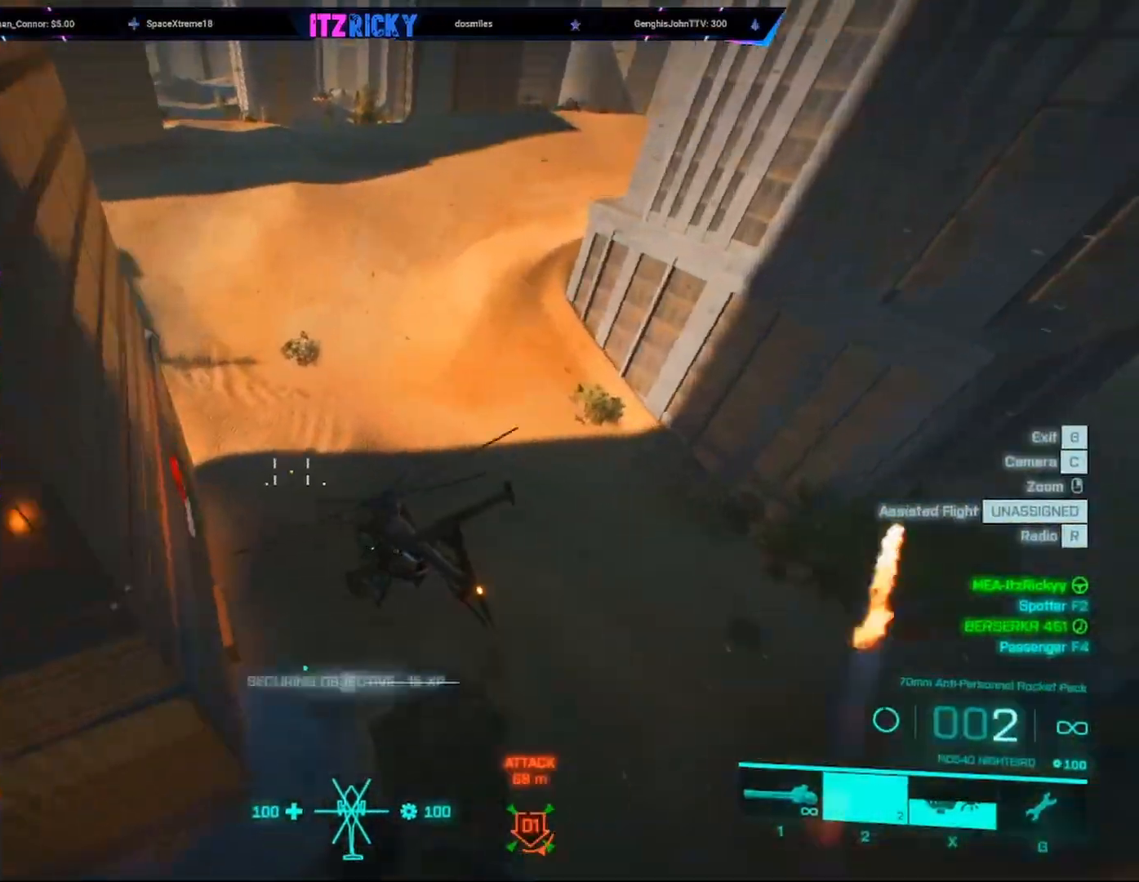
{"keys": ["w"], "mouse": [], "events": []}
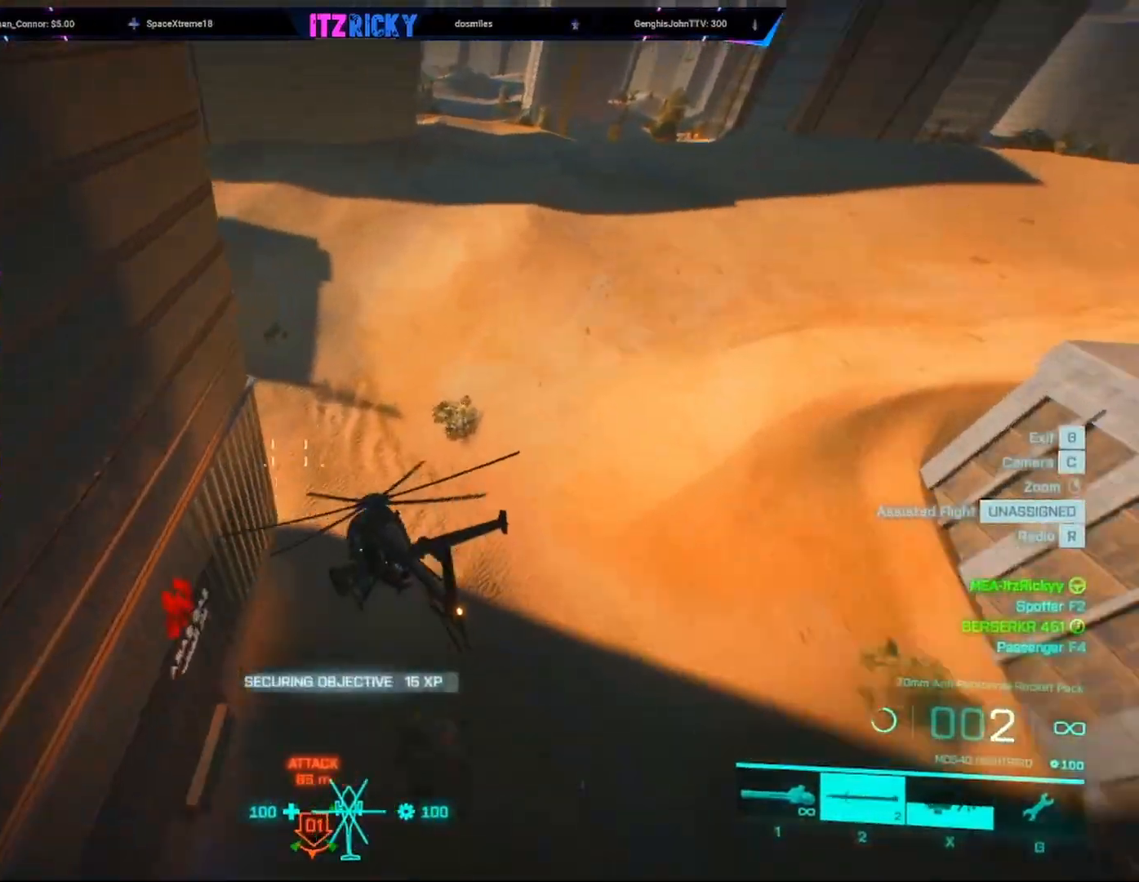
{"keys": ["a", "w"], "mouse": [], "events": [[200, "a", "down"]]}
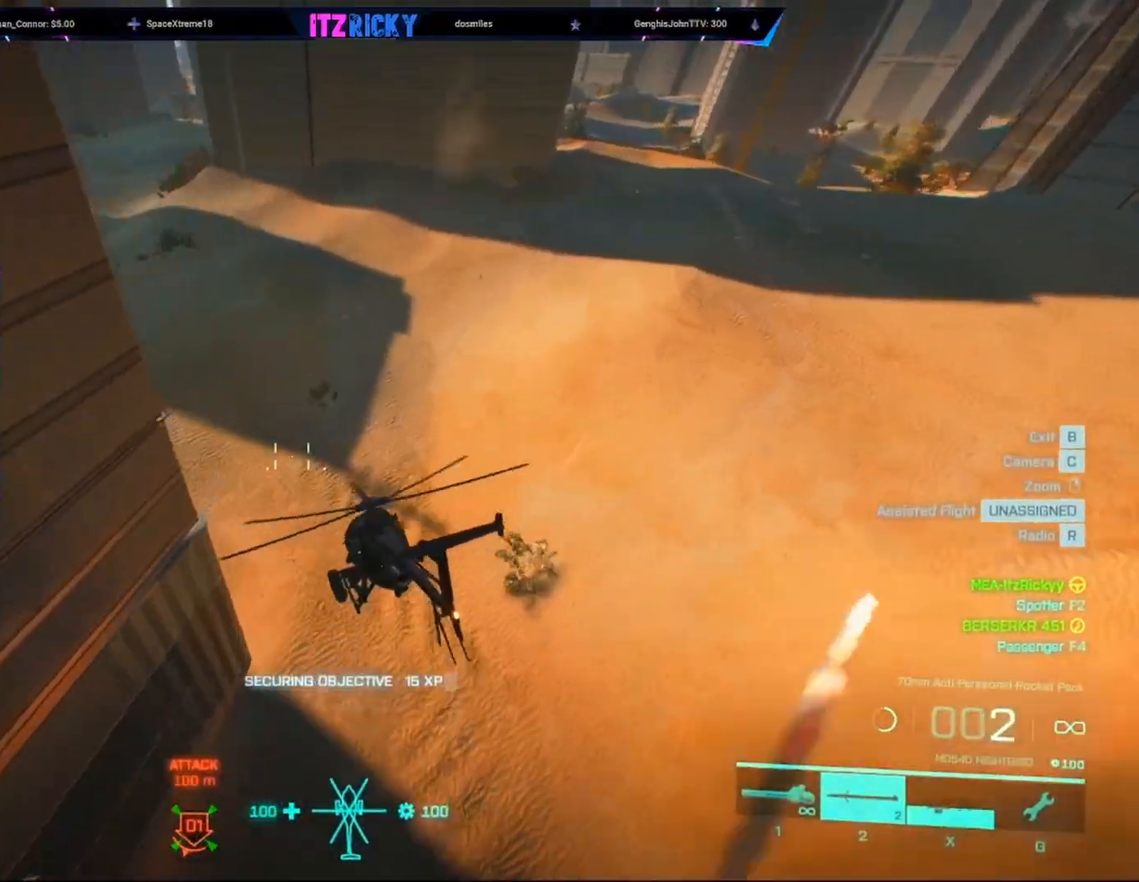
{"keys": [], "mouse": [], "events": [[200, "a", "up"], [500, "w", "up"]]}
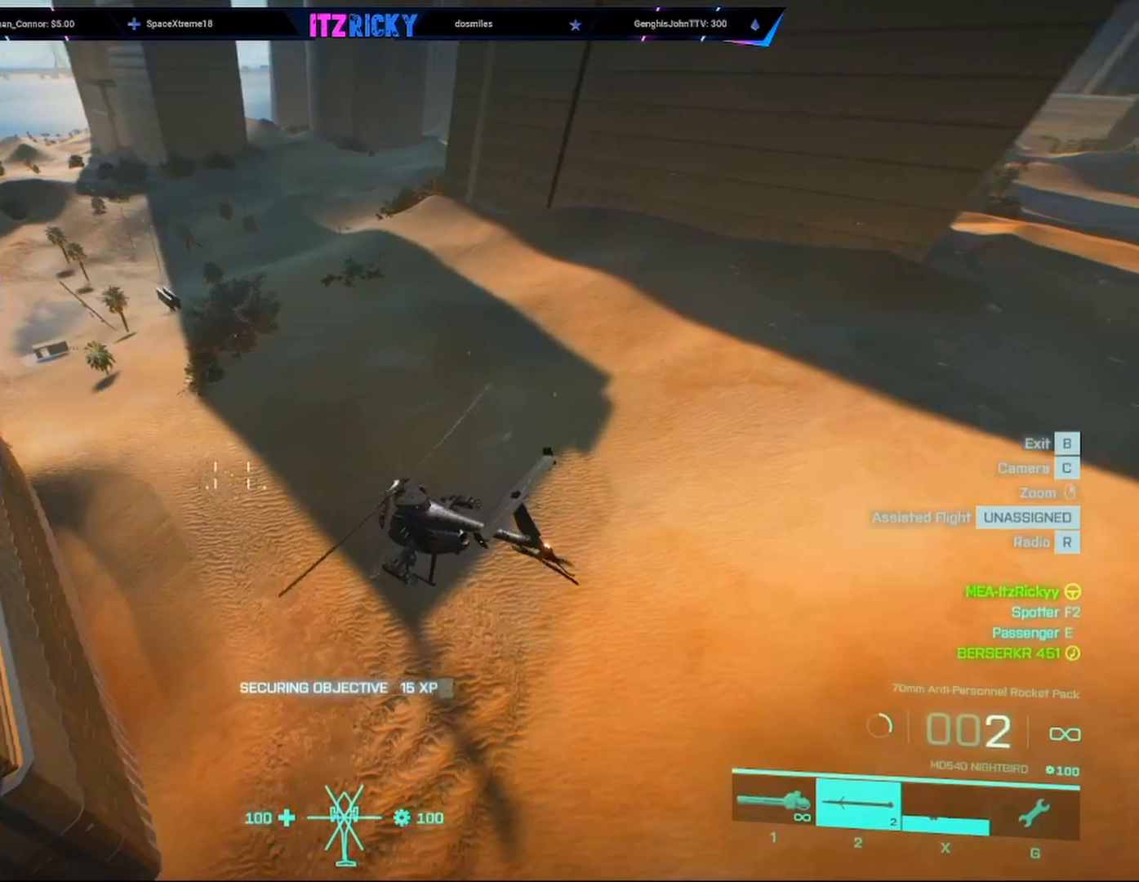
{"keys": ["w"], "mouse": [], "events": [[200, "w", "down"], [300, "d", "down"], [433, "d", "up"]]}
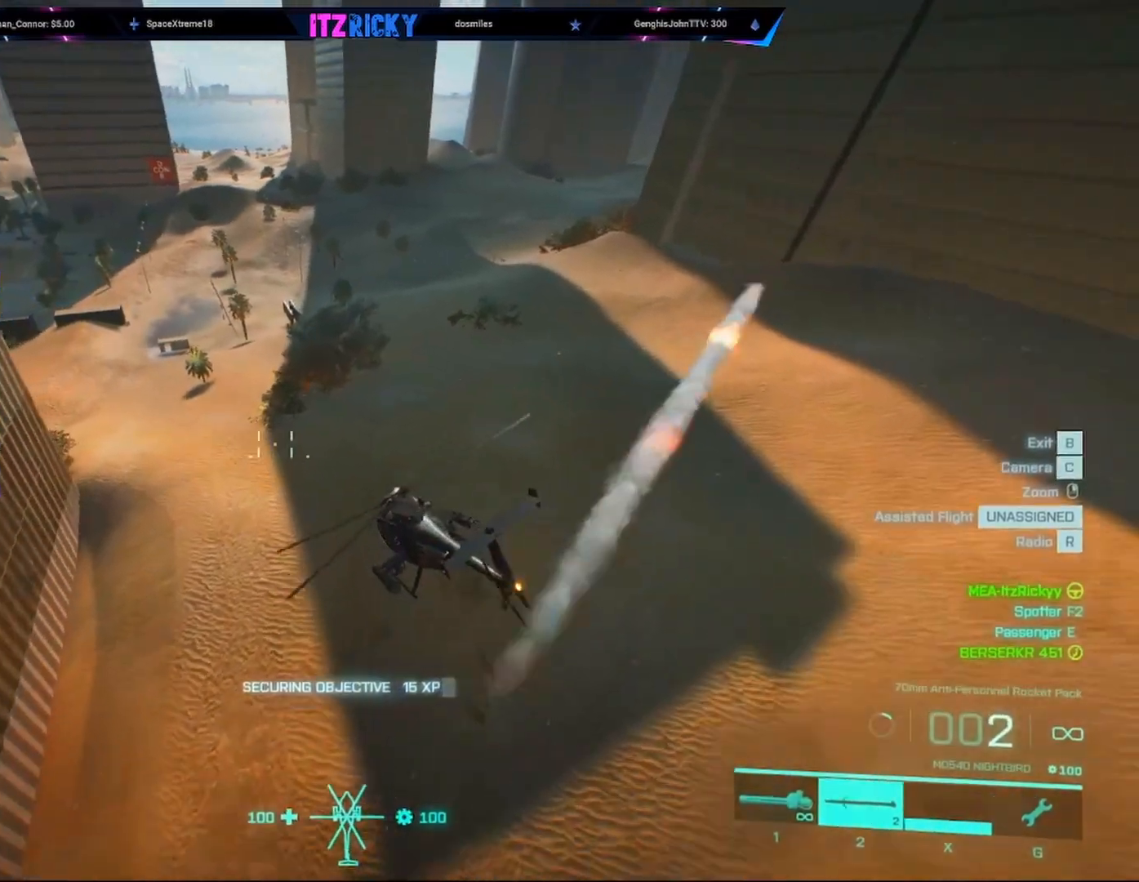
{"keys": ["w"], "mouse": [], "events": [[367, "d", "down"], [500, "d", "up"]]}
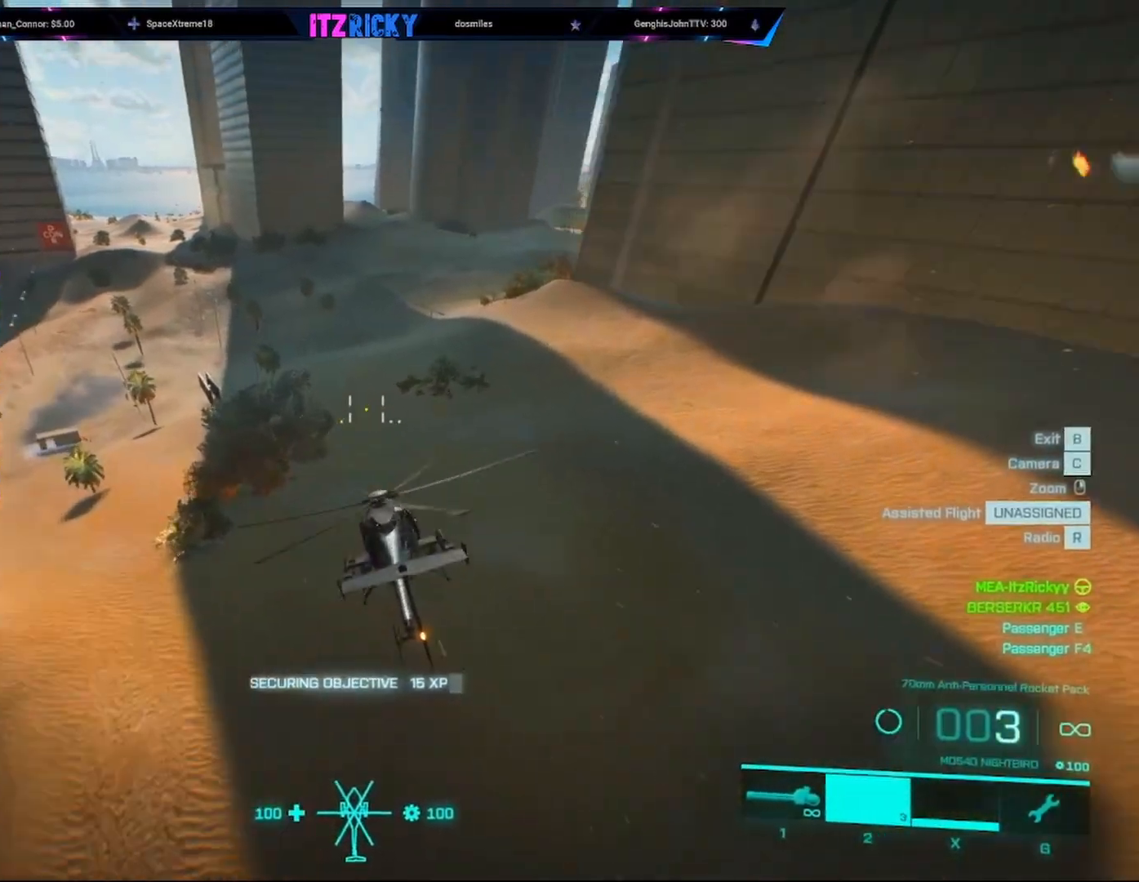
{"keys": ["w"], "mouse": ["wheel"], "events": [[333, "mouse_wheel", "down"]]}
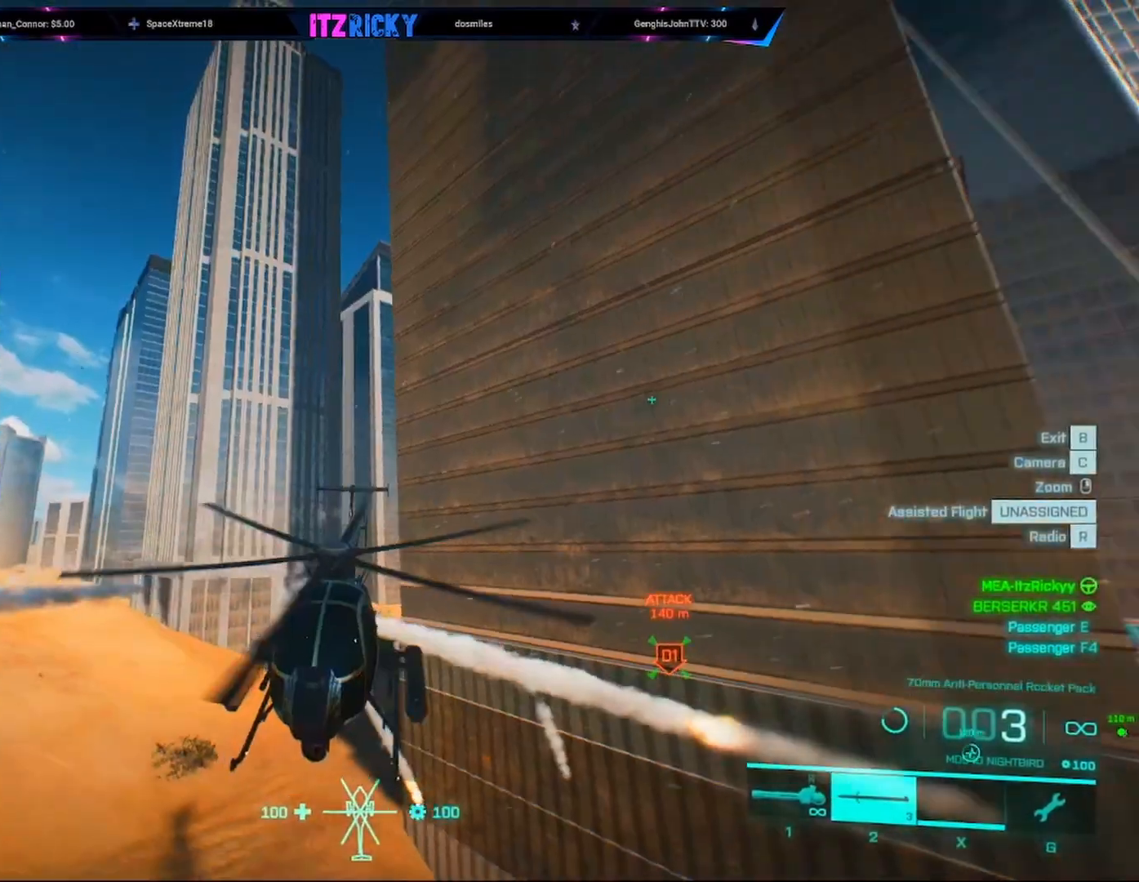
{"keys": ["w"], "mouse": [], "events": [[200, "mouse_wheel", "up"], [300, "d", "down"], [433, "d", "up"]]}
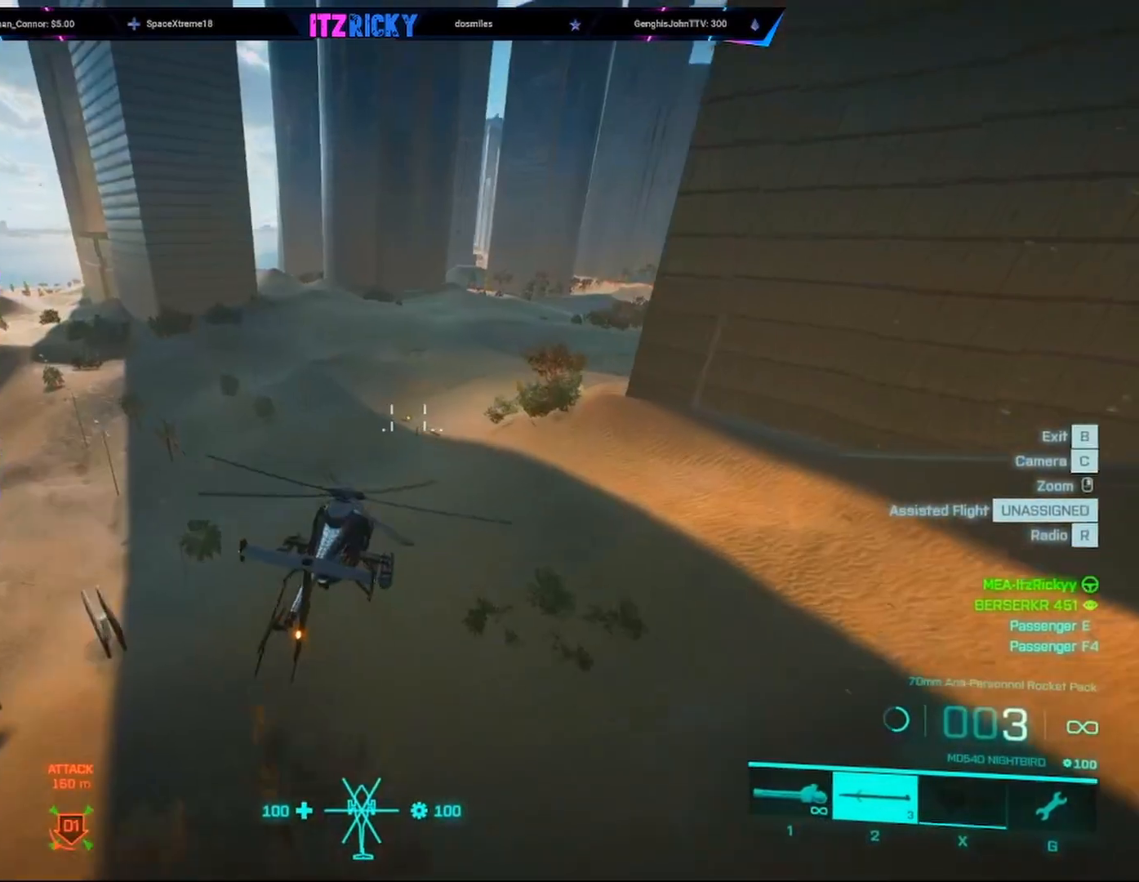
{"keys": ["d", "tab", "w"], "mouse": [], "events": [[133, "tab", "down"], [467, "d", "down"]]}
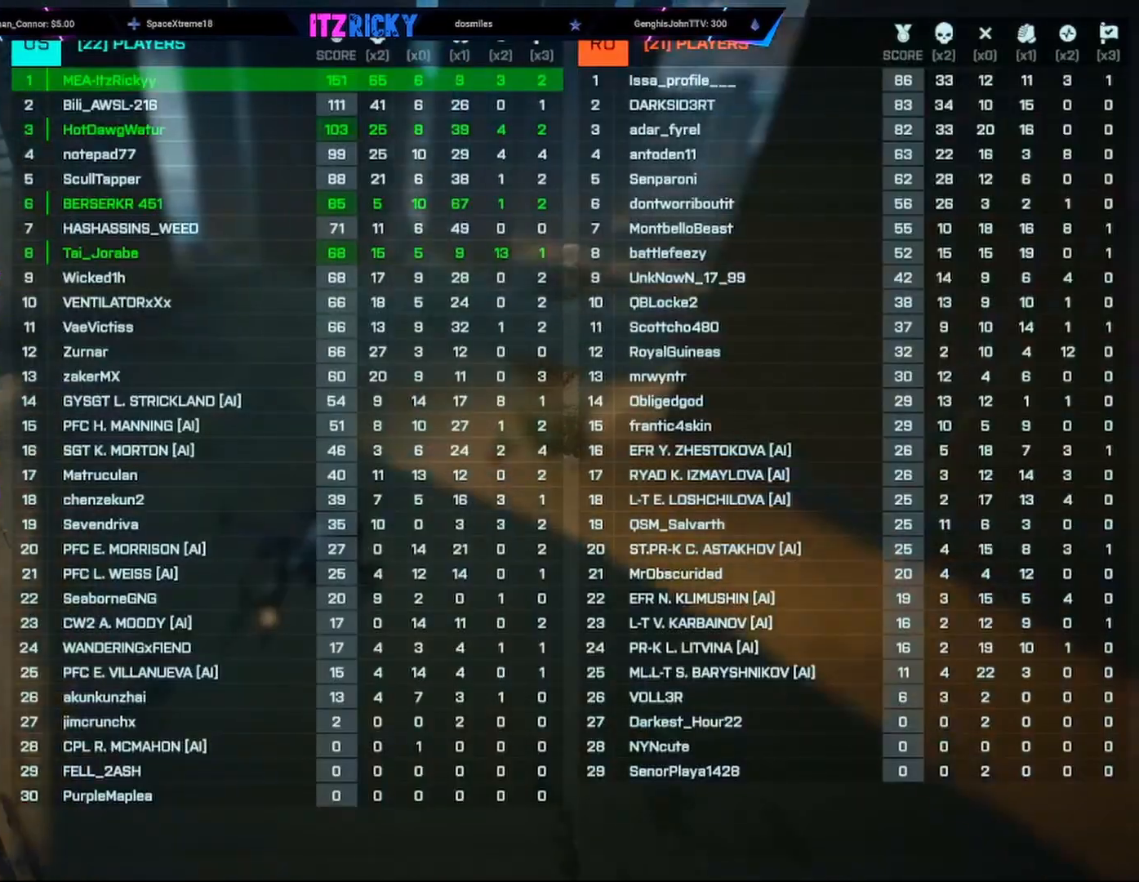
{"keys": ["tab", "w"], "mouse": [], "events": [[133, "d", "up"]]}
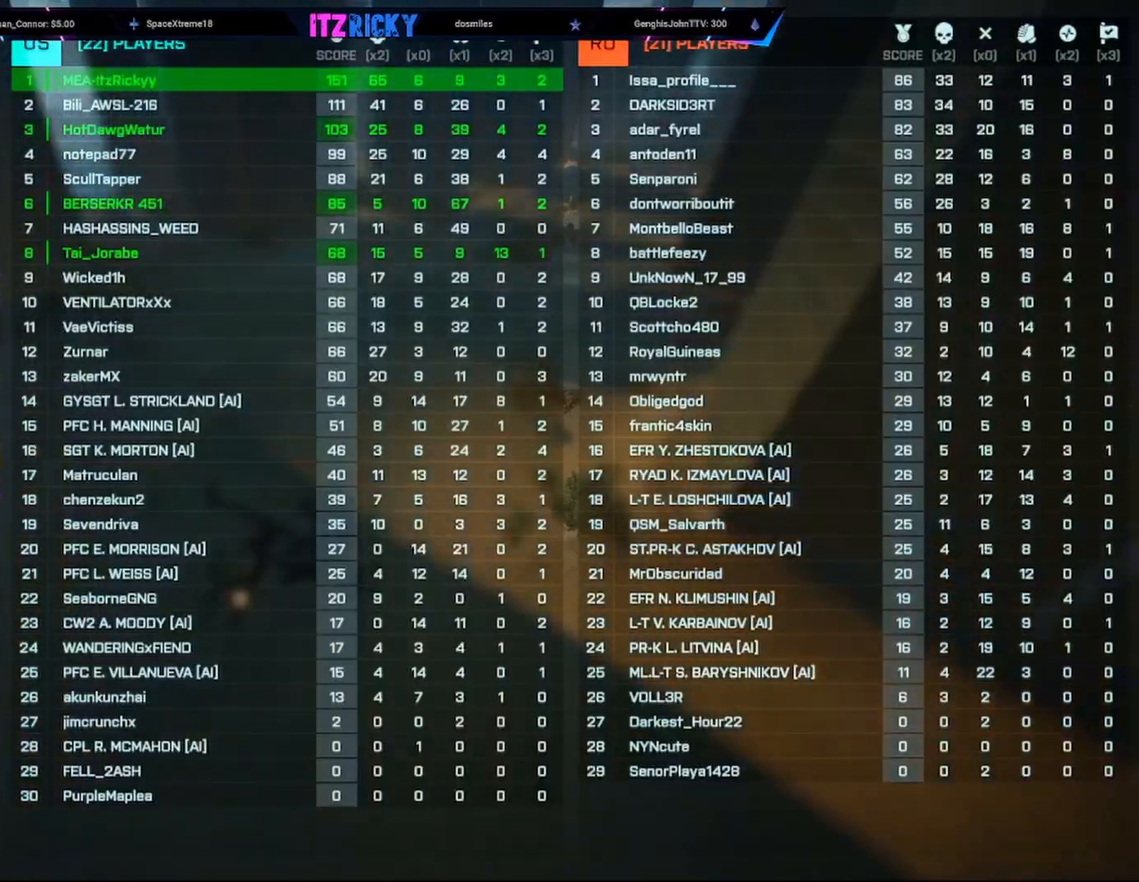
{"keys": ["w"], "mouse": [], "events": [[167, "tab", "up"]]}
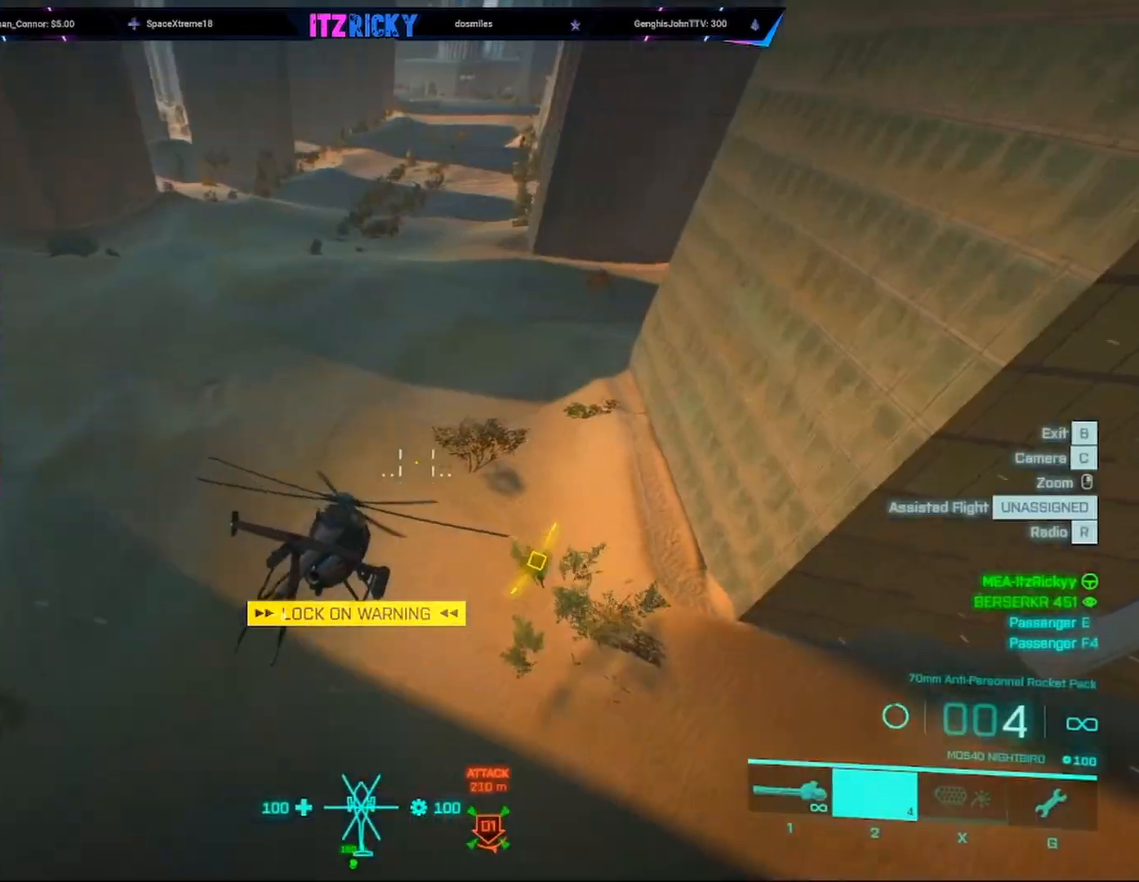
{"keys": ["w"], "mouse": [], "events": [[67, "d", "down"], [267, "d", "up"]]}
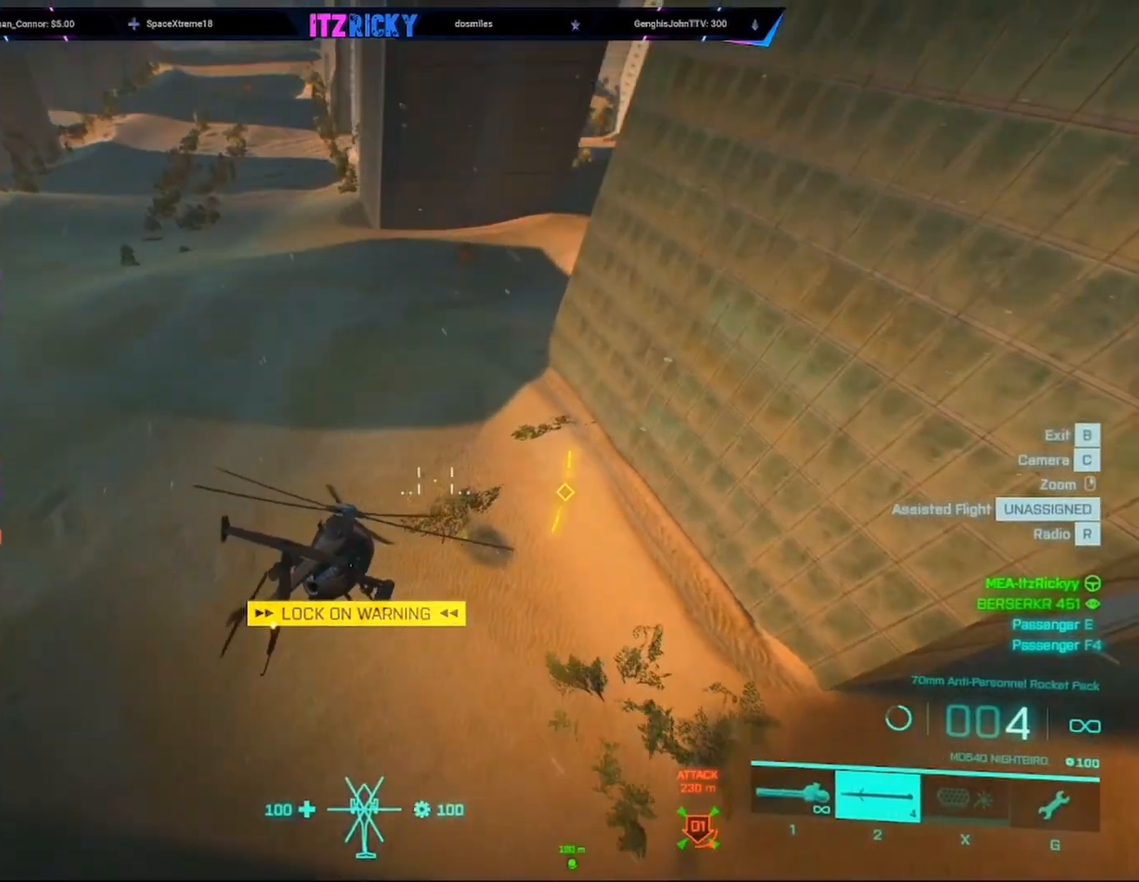
{"keys": ["w"], "mouse": [], "events": []}
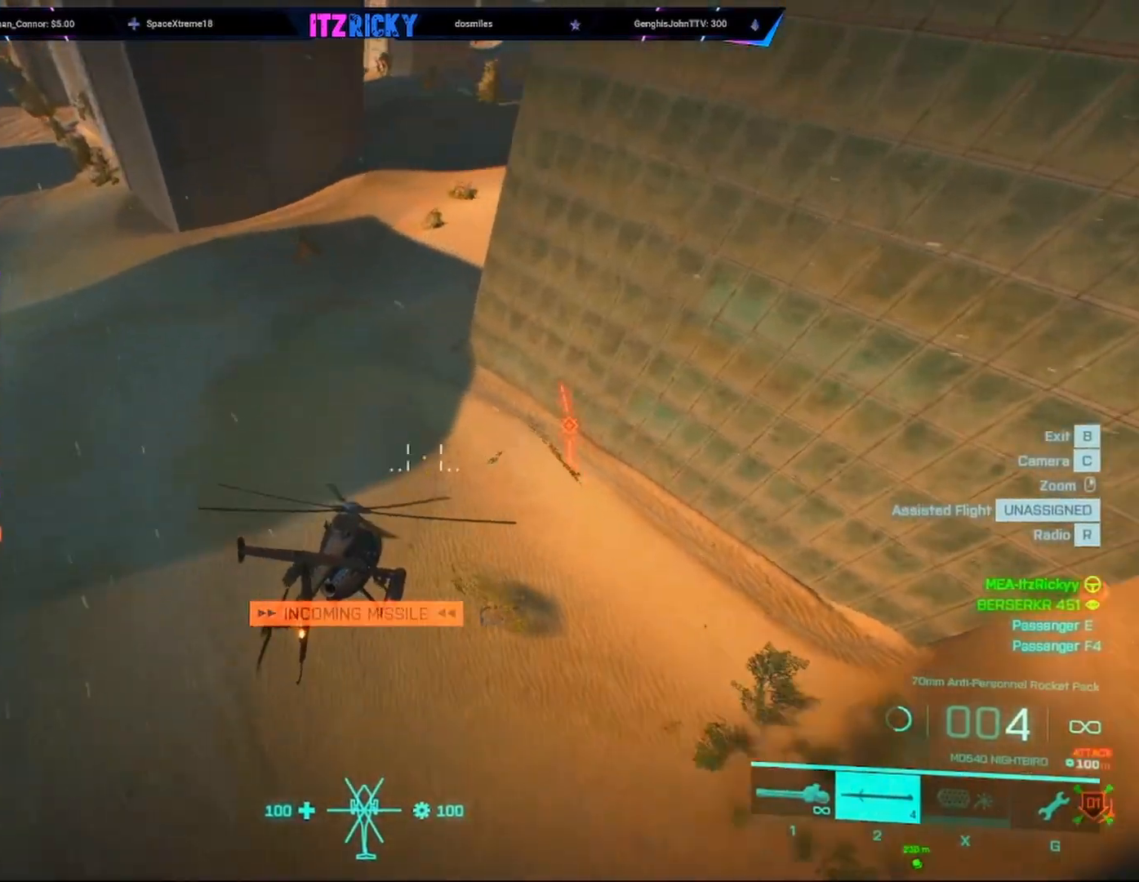
{"keys": ["w"], "mouse": [], "events": [[200, "d", "down"], [467, "d", "up"]]}
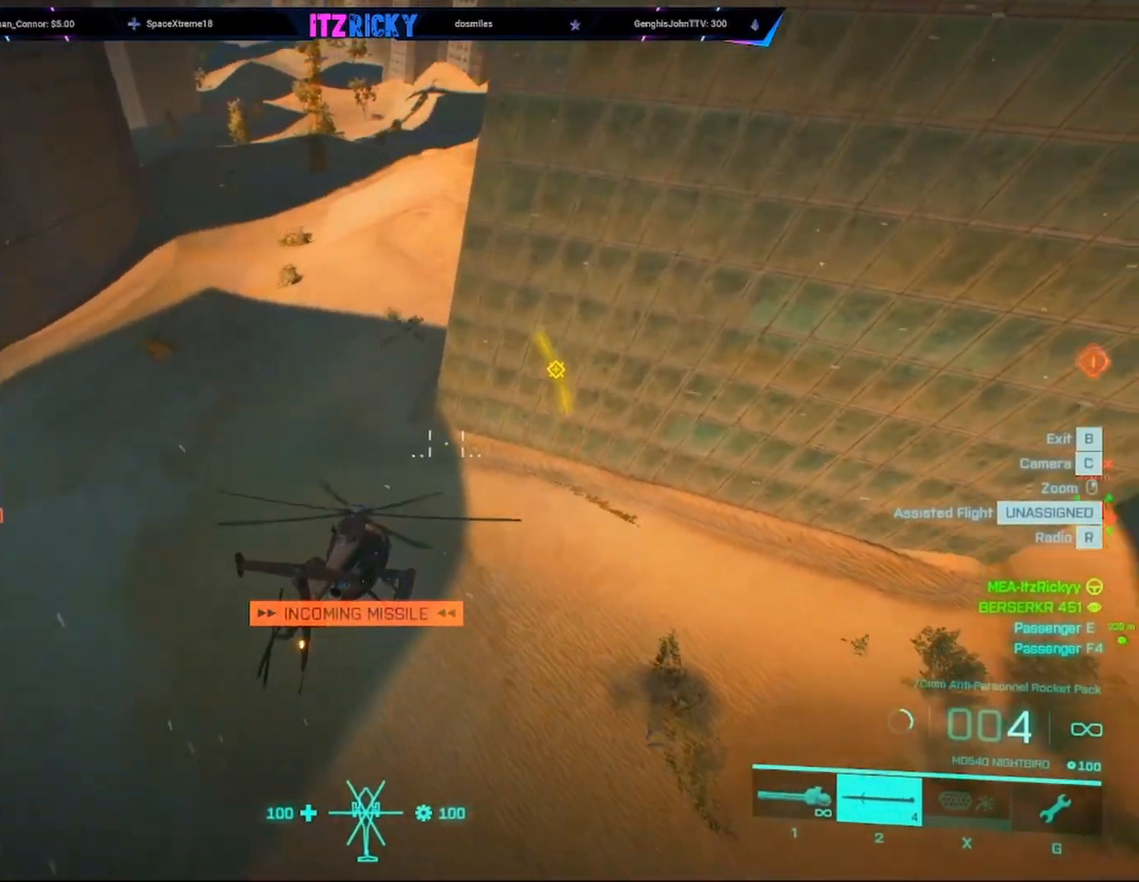
{"keys": ["w"], "mouse": [], "events": []}
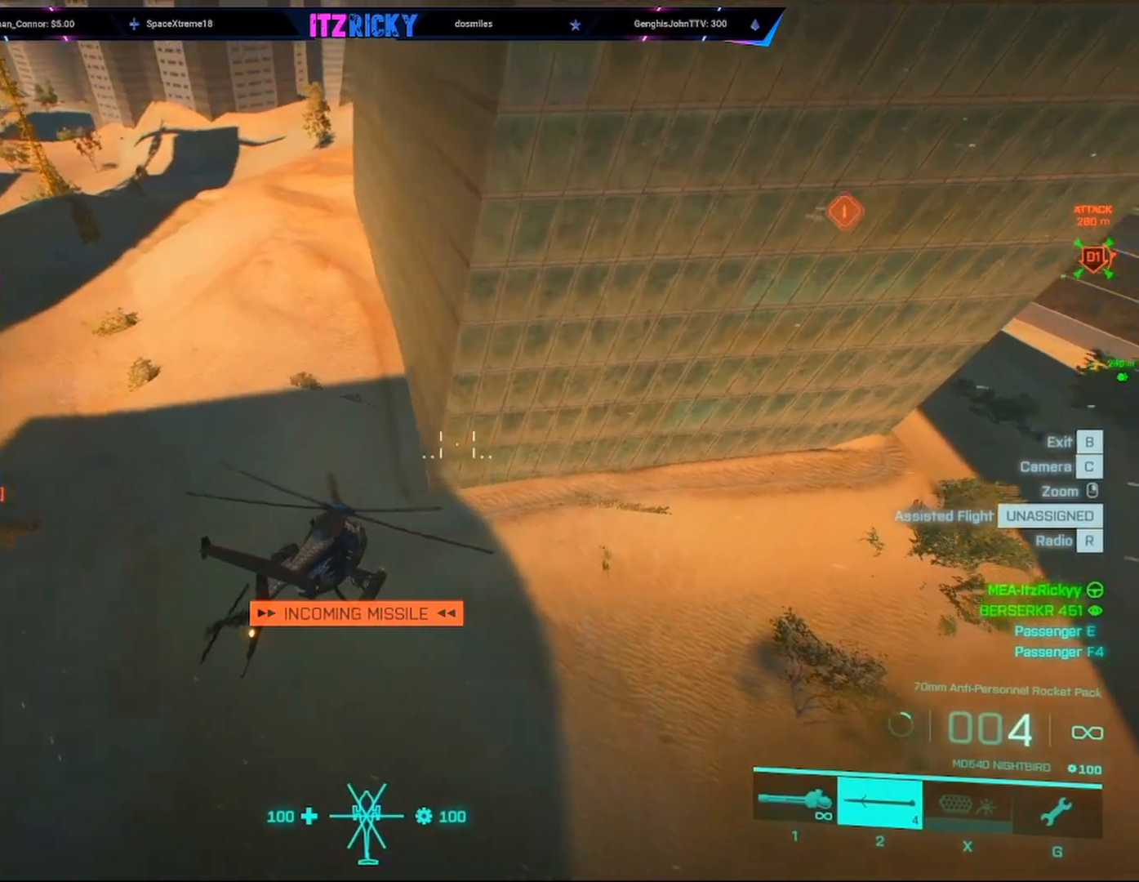
{"keys": ["a", "w"], "mouse": [], "events": [[200, "a", "down"], [333, "a", "up"], [467, "a", "down"]]}
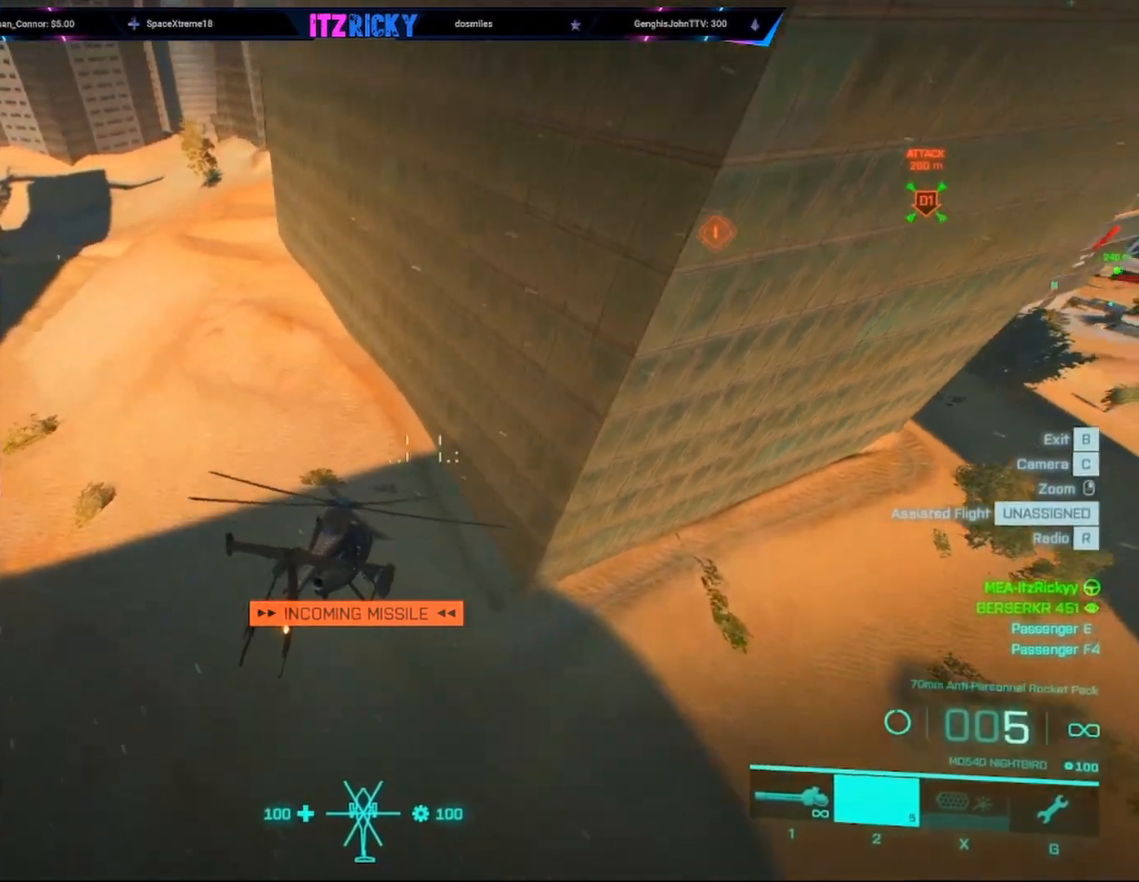
{"keys": ["a", "w"], "mouse": [], "events": [[167, "a", "up"], [333, "a", "down"]]}
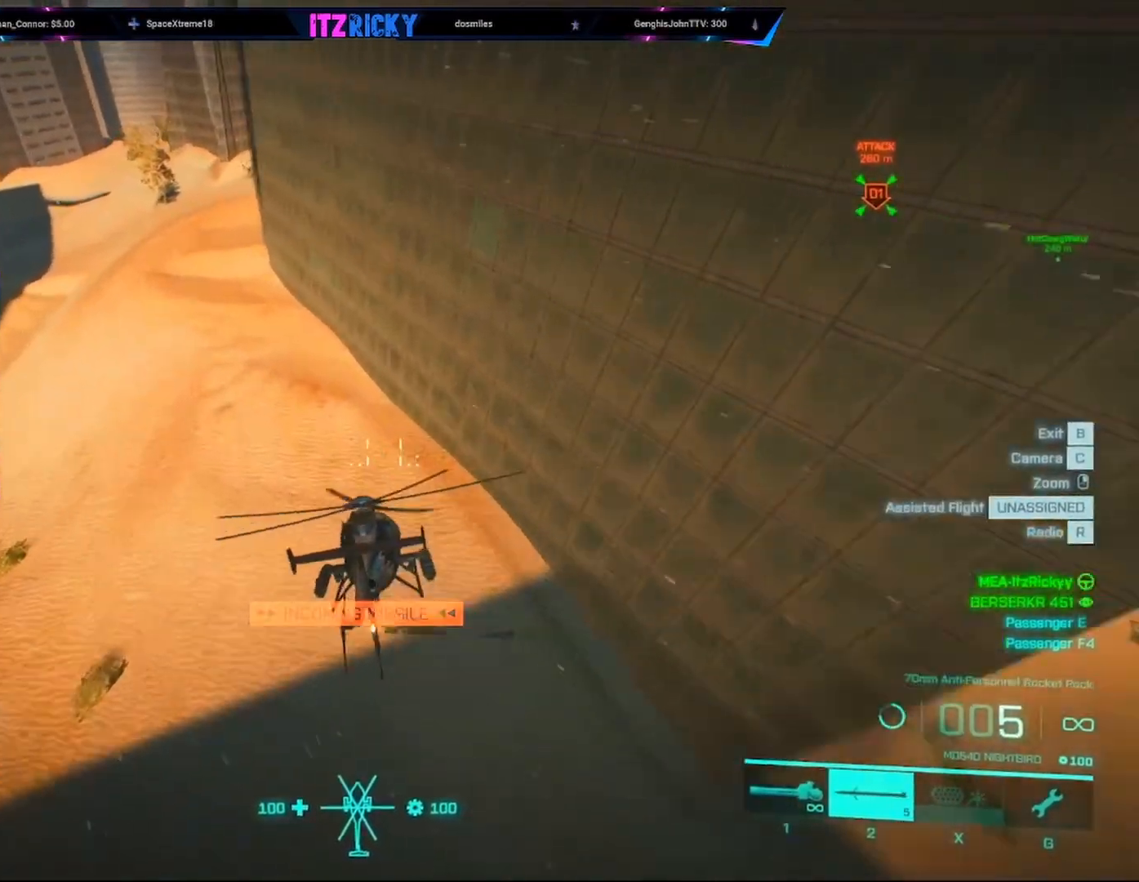
{"keys": ["d", "w"], "mouse": [], "events": [[167, "a", "up"], [300, "d", "down"]]}
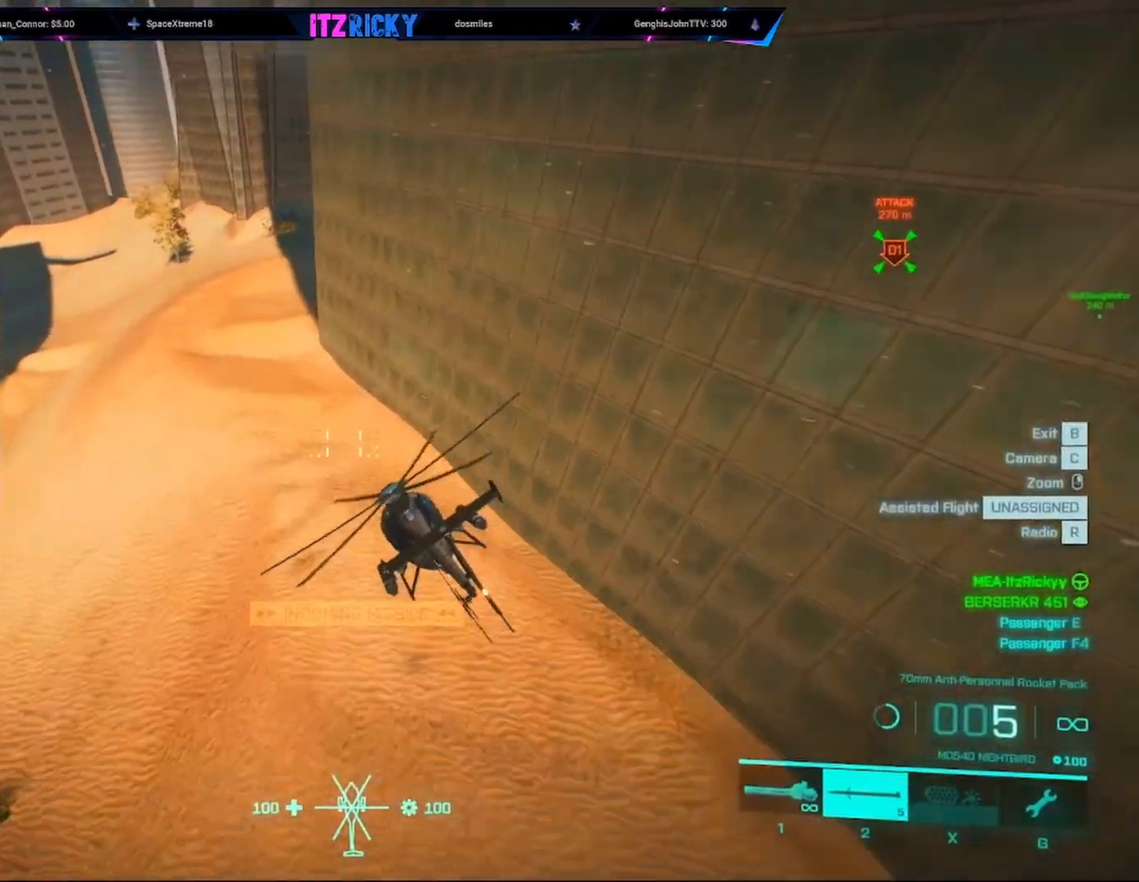
{"keys": ["w"], "mouse": [], "events": [[233, "d", "up"]]}
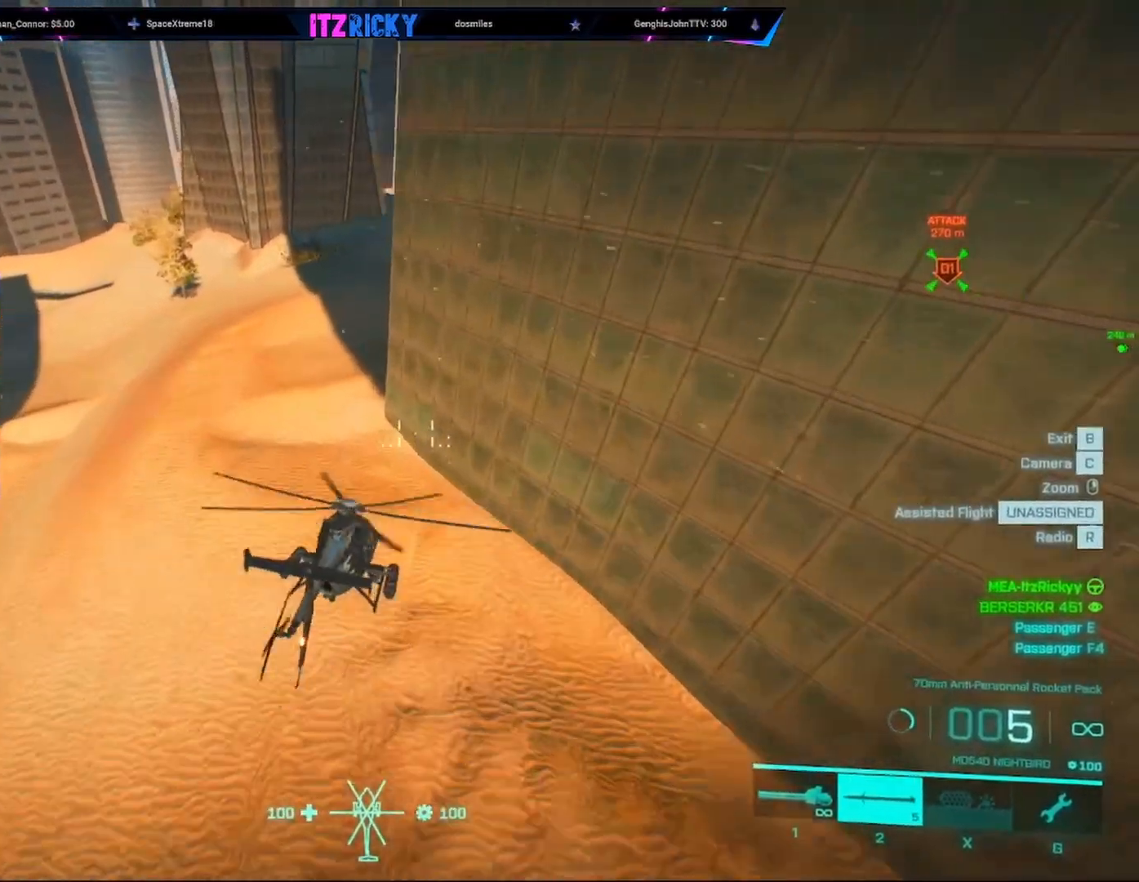
{"keys": ["w"], "mouse": [], "events": [[300, "d", "down"], [467, "d", "up"]]}
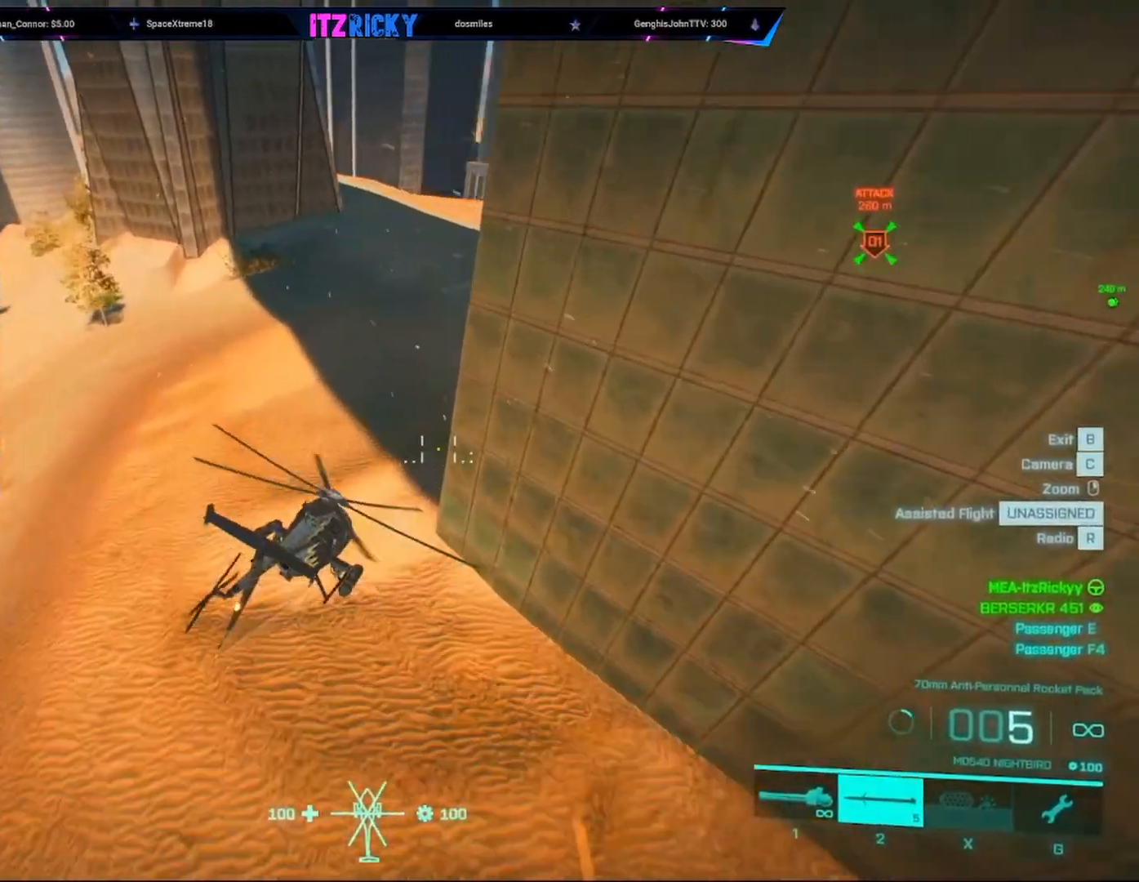
{"keys": ["w"], "mouse": [], "events": []}
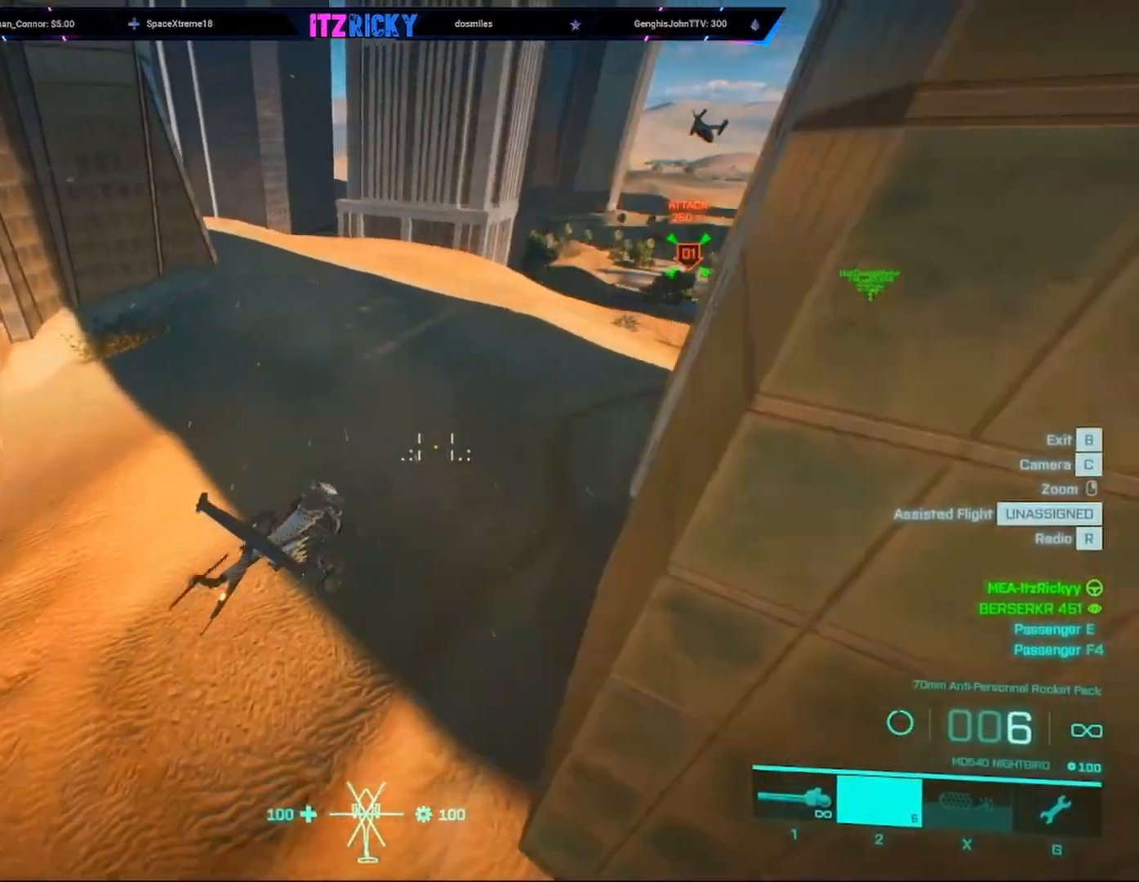
{"keys": ["w"], "mouse": [], "events": [[133, "c", "down"], [233, "c", "up"]]}